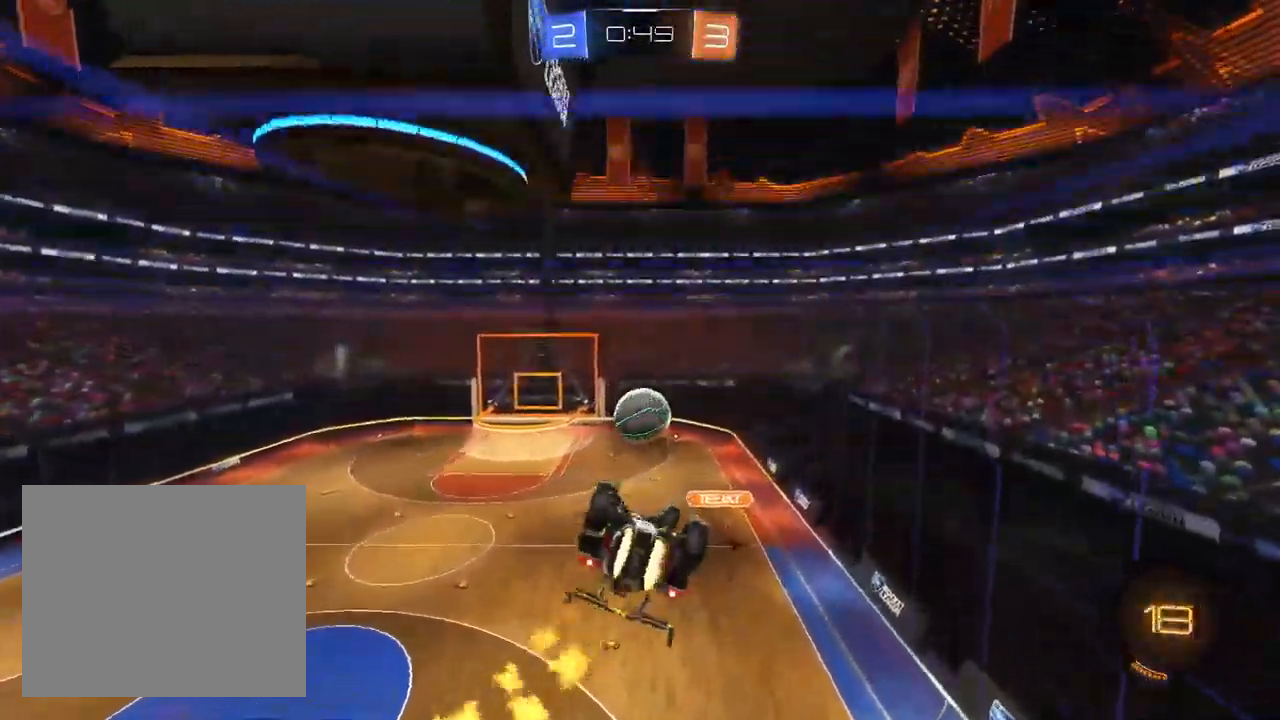
Gameplay with a controller (PlayStation layout); each line is a JSON object with the inputs held at the frame after it (dt_ms = milliseconds from this image to that frame). "events" lists button and stick changes between this image and that frame as [ms after this image, input, new state], when the widget could be followed in between. Not read: R1 R2.
{"dt_ms": 1000, "buttons": [], "left_stick": "left", "right_stick": "center", "events": [[100, "left_stick", "up-right"], [200, "left_stick", "down-right"], [250, "left_stick", "down"], [567, "left_stick", "up-left"], [617, "L1", "up"], [983, "left_stick", "left"]]}
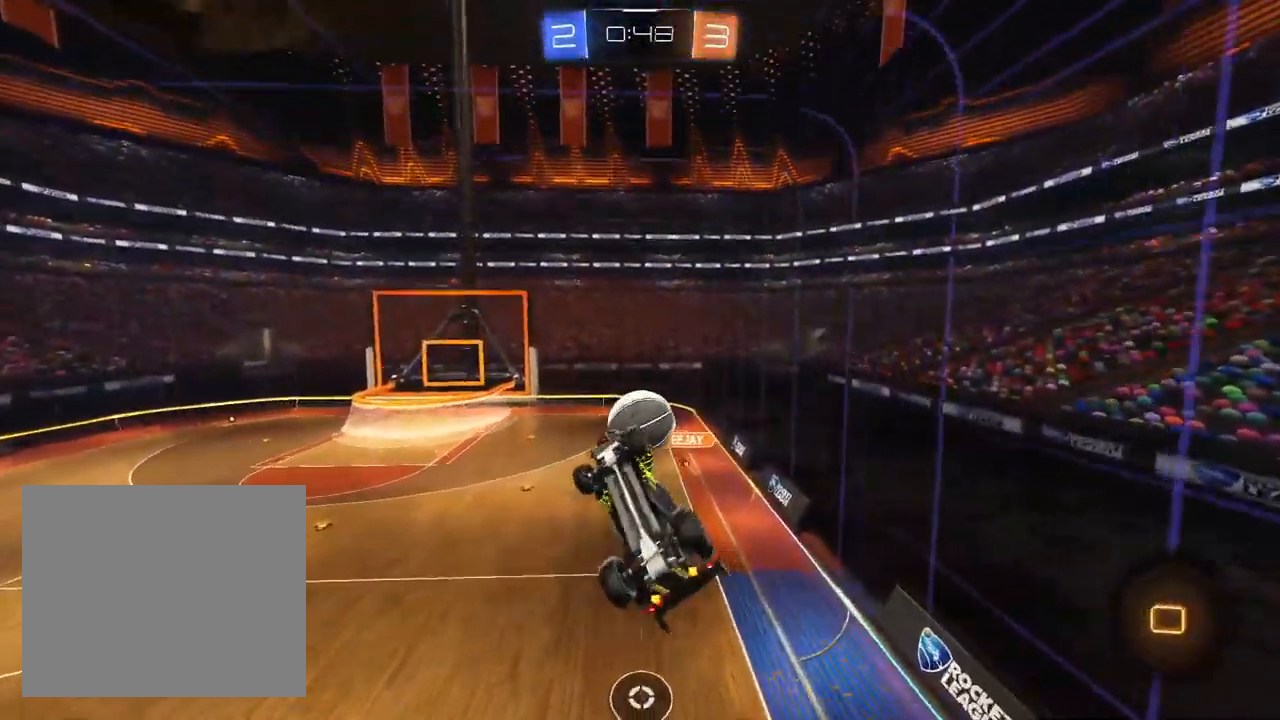
{"dt_ms": 500, "buttons": [], "left_stick": "center", "right_stick": "center", "events": [[267, "left_stick", "center"]]}
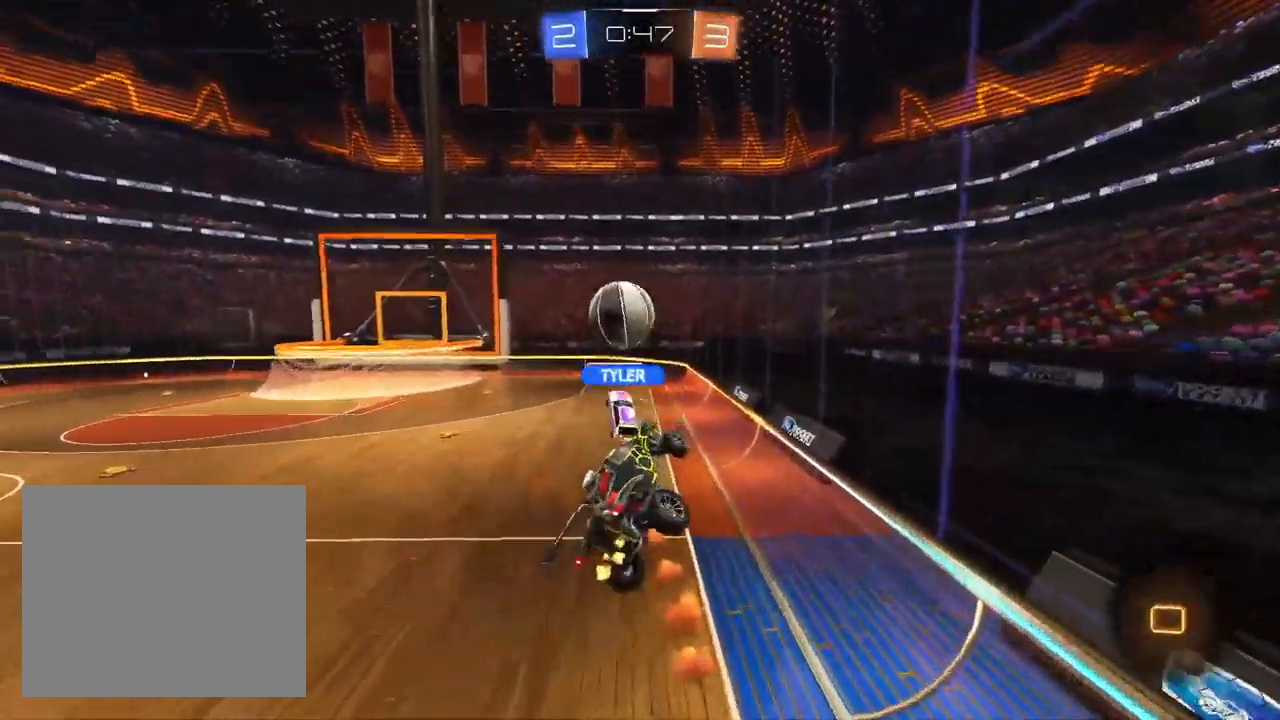
{"dt_ms": 500, "buttons": [], "left_stick": "left", "right_stick": "center", "events": [[50, "left_stick", "left"], [200, "L2", "down"], [233, "L1", "down"], [367, "L1", "up"], [383, "L2", "up"], [400, "left_stick", "center"], [483, "left_stick", "left"]]}
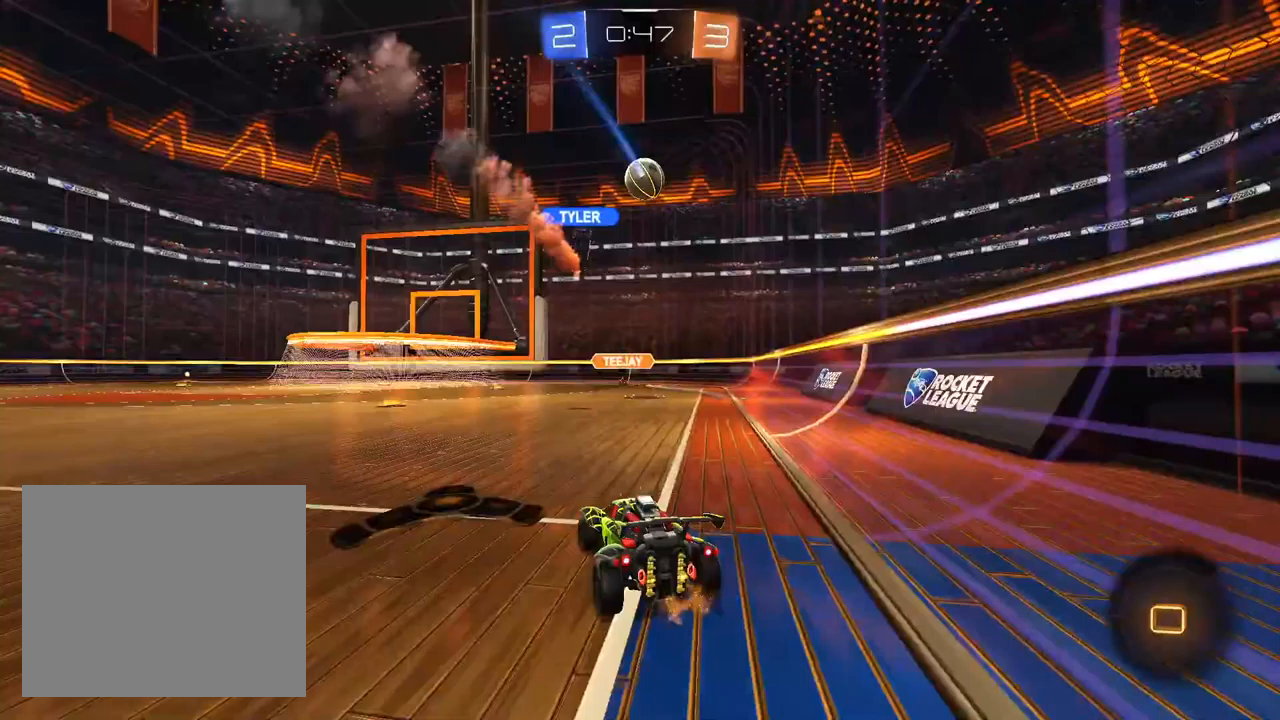
{"dt_ms": 500, "buttons": [], "left_stick": "center", "right_stick": "center", "events": [[267, "left_stick", "center"], [350, "left_stick", "up-right"], [500, "left_stick", "center"]]}
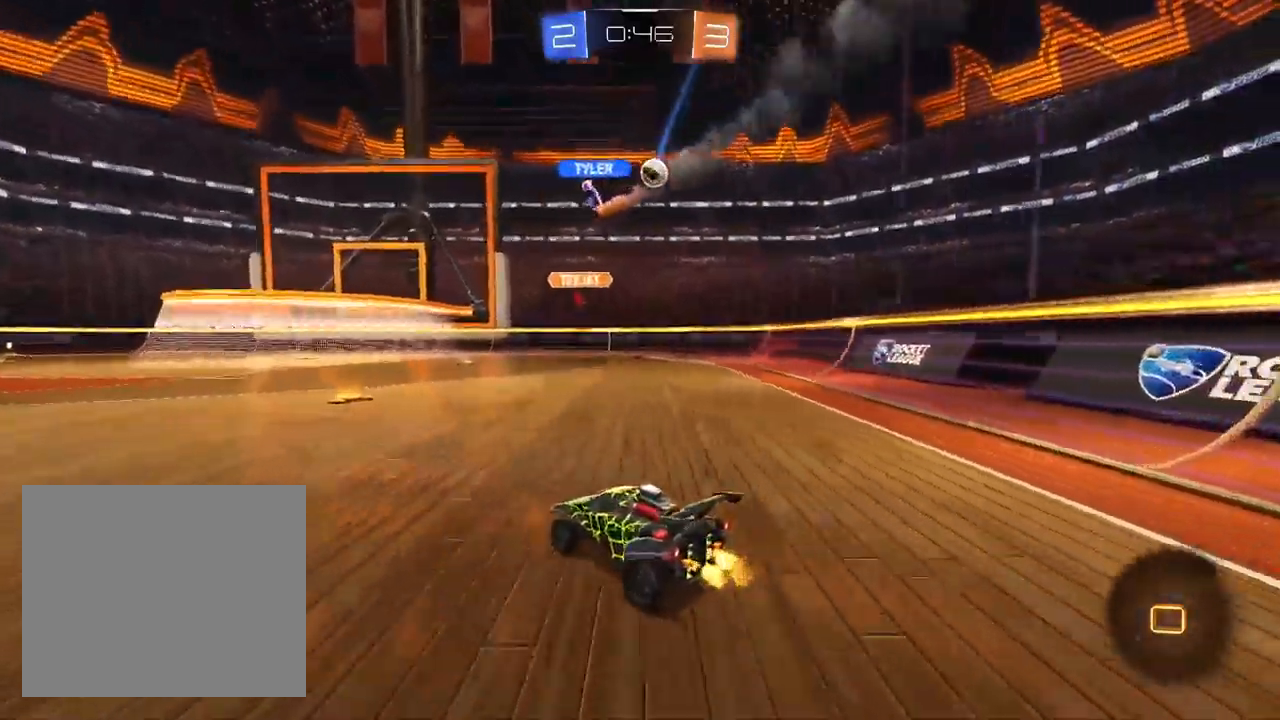
{"dt_ms": 500, "buttons": [], "left_stick": "left", "right_stick": "center", "events": [[200, "left_stick", "up-right"], [333, "left_stick", "center"], [383, "left_stick", "left"]]}
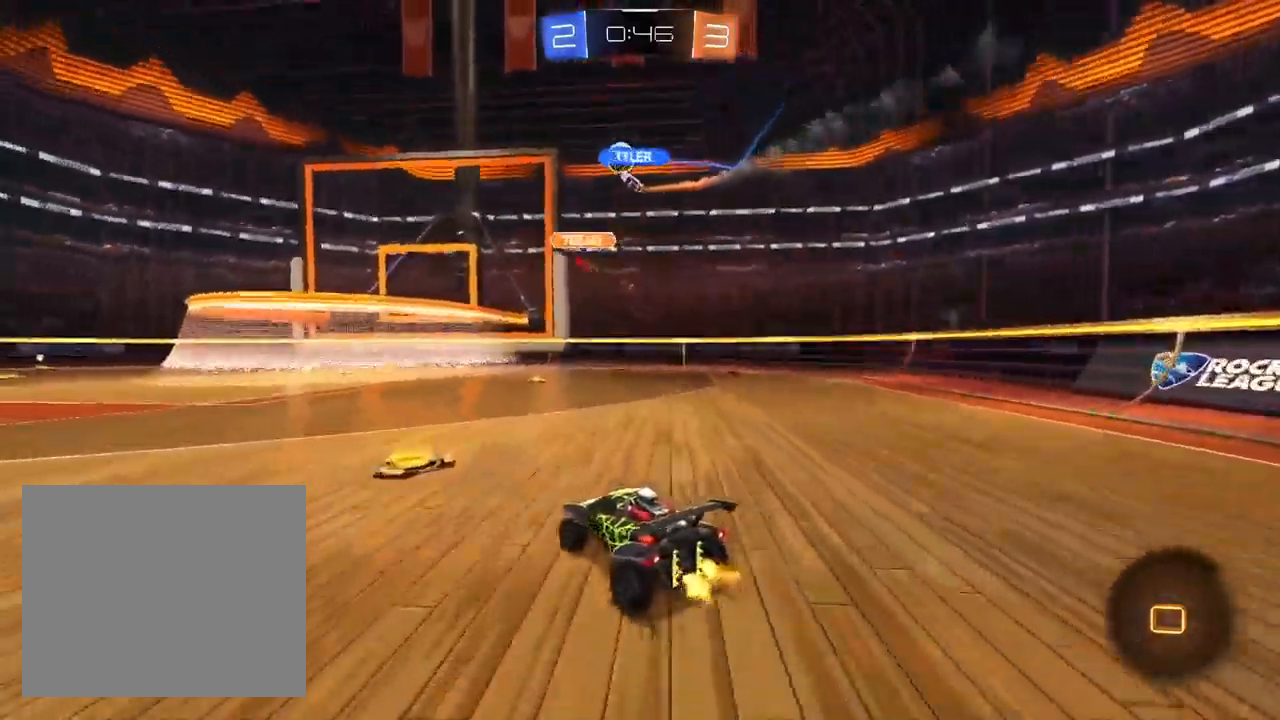
{"dt_ms": 500, "buttons": ["L1"], "left_stick": "left", "right_stick": "center", "events": [[383, "L1", "down"], [417, "CROSS", "down"], [467, "CROSS", "up"]]}
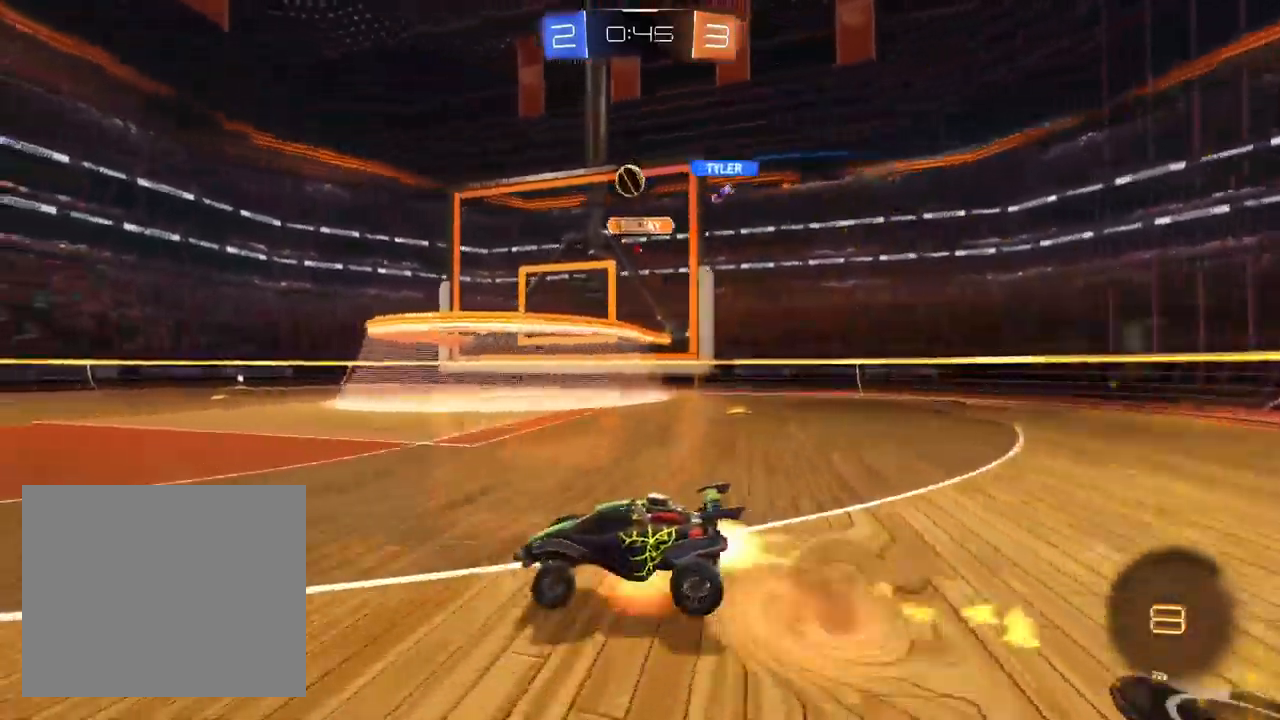
{"dt_ms": 500, "buttons": ["SQUARE", "L1"], "left_stick": "down-left", "right_stick": "center", "events": [[17, "CROSS", "down"], [67, "left_stick", "down"], [150, "CROSS", "up"], [167, "left_stick", "down-left"], [333, "SQUARE", "down"]]}
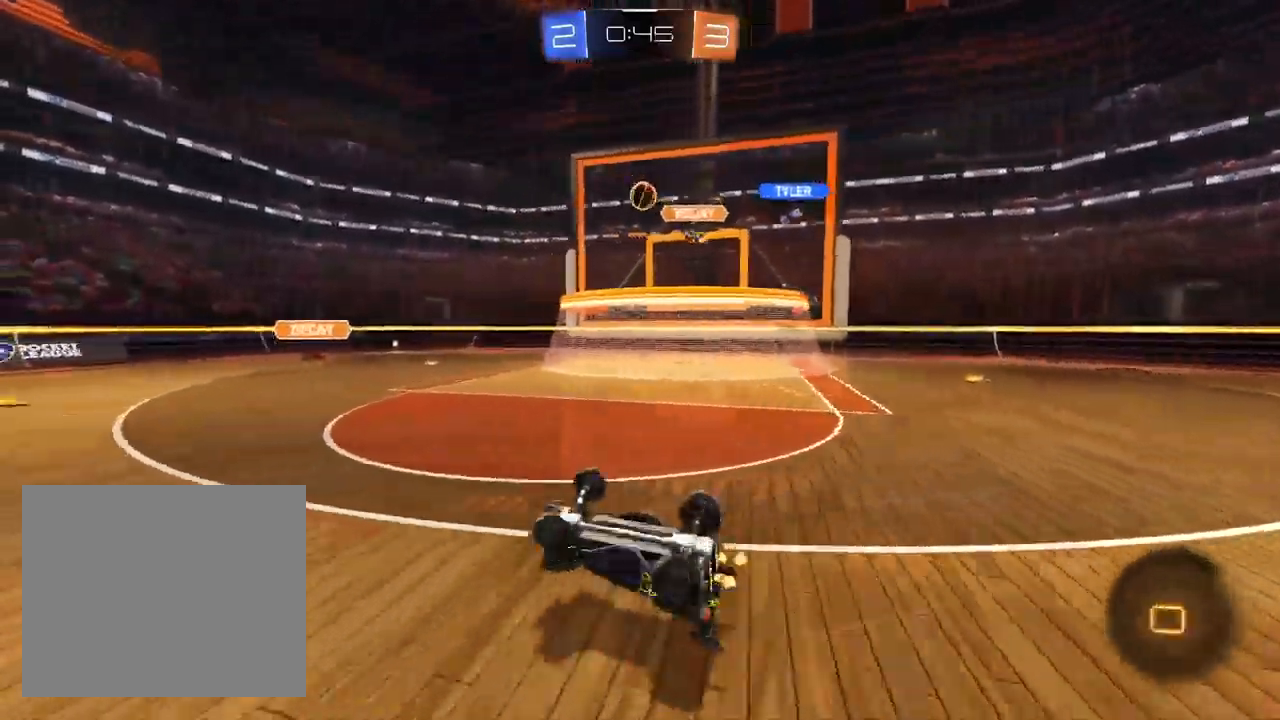
{"dt_ms": 500, "buttons": [], "left_stick": "right", "right_stick": "center", "events": [[50, "L1", "up"], [300, "SQUARE", "up"], [300, "left_stick", "center"], [367, "TRIANGLE", "down"], [433, "left_stick", "right"], [467, "TRIANGLE", "up"]]}
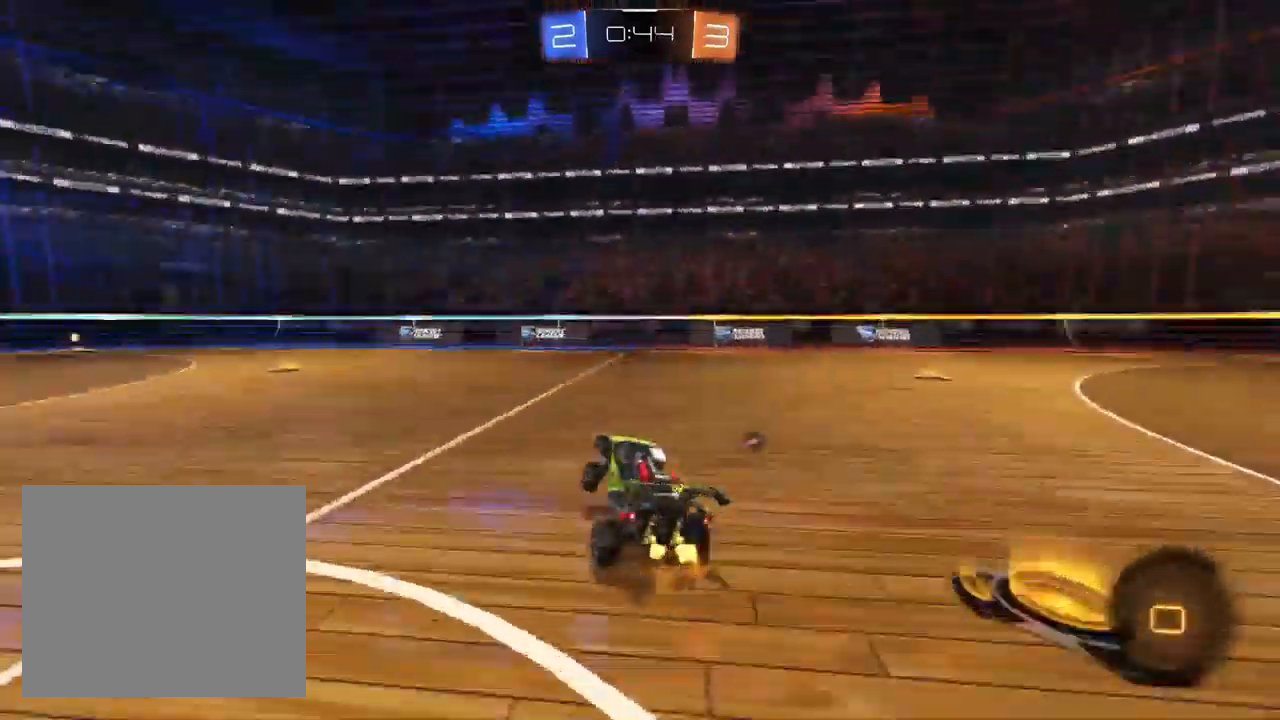
{"dt_ms": 500, "buttons": [], "left_stick": "left", "right_stick": "center", "events": [[50, "left_stick", "center"], [200, "TRIANGLE", "down"], [217, "left_stick", "right"], [283, "TRIANGLE", "up"], [400, "left_stick", "center"], [467, "left_stick", "left"]]}
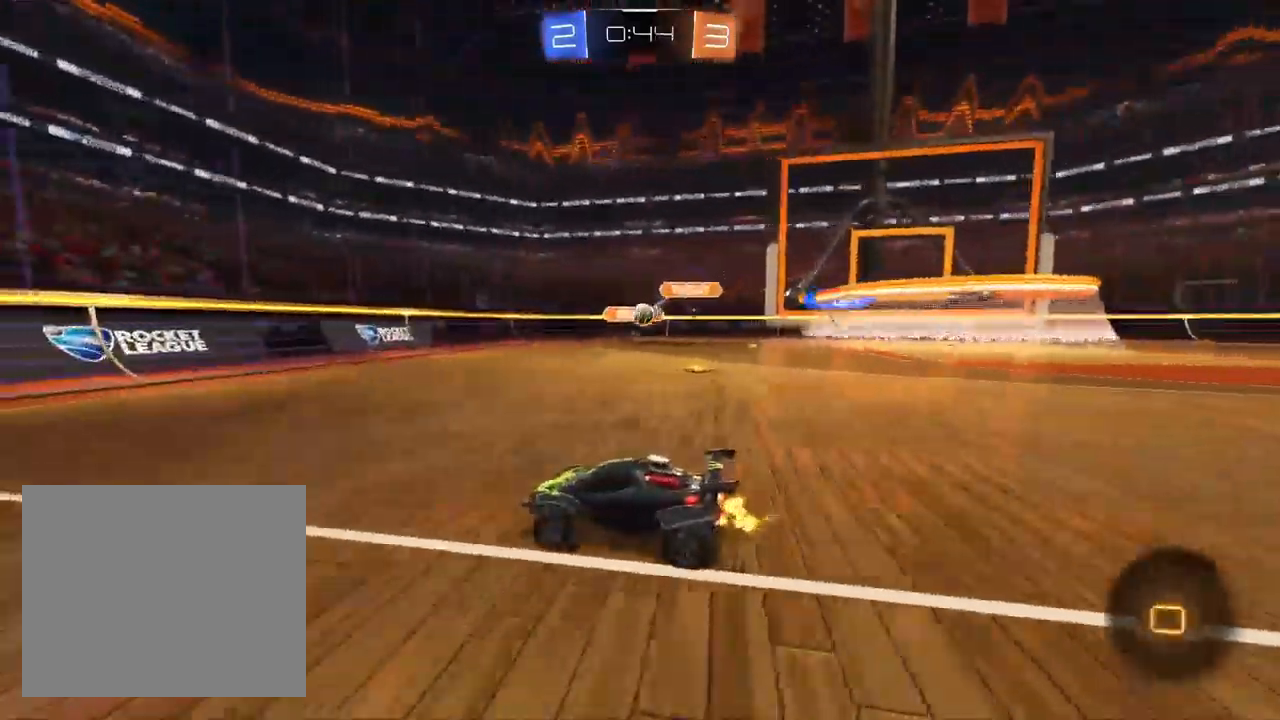
{"dt_ms": 500, "buttons": [], "left_stick": "left", "right_stick": "center"}
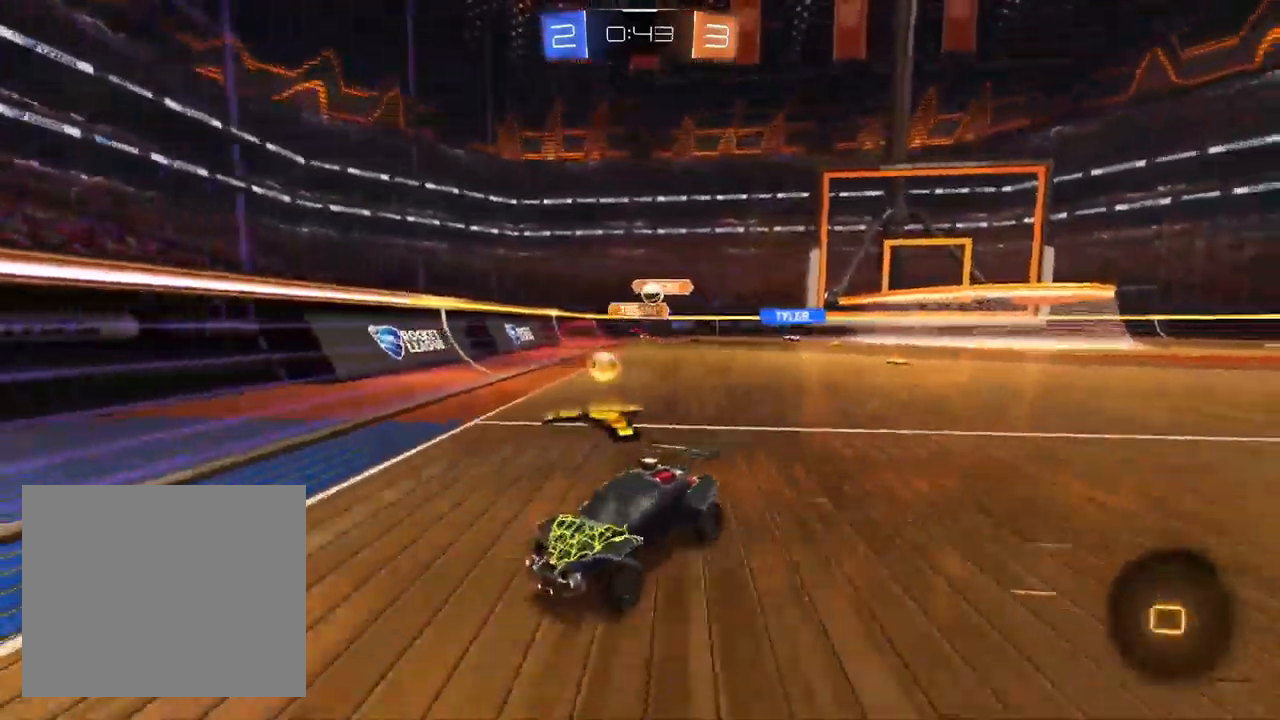
{"dt_ms": 500, "buttons": [], "left_stick": "center", "right_stick": "center", "events": [[117, "TRIANGLE", "down"], [183, "TRIANGLE", "up"], [250, "left_stick", "center"]]}
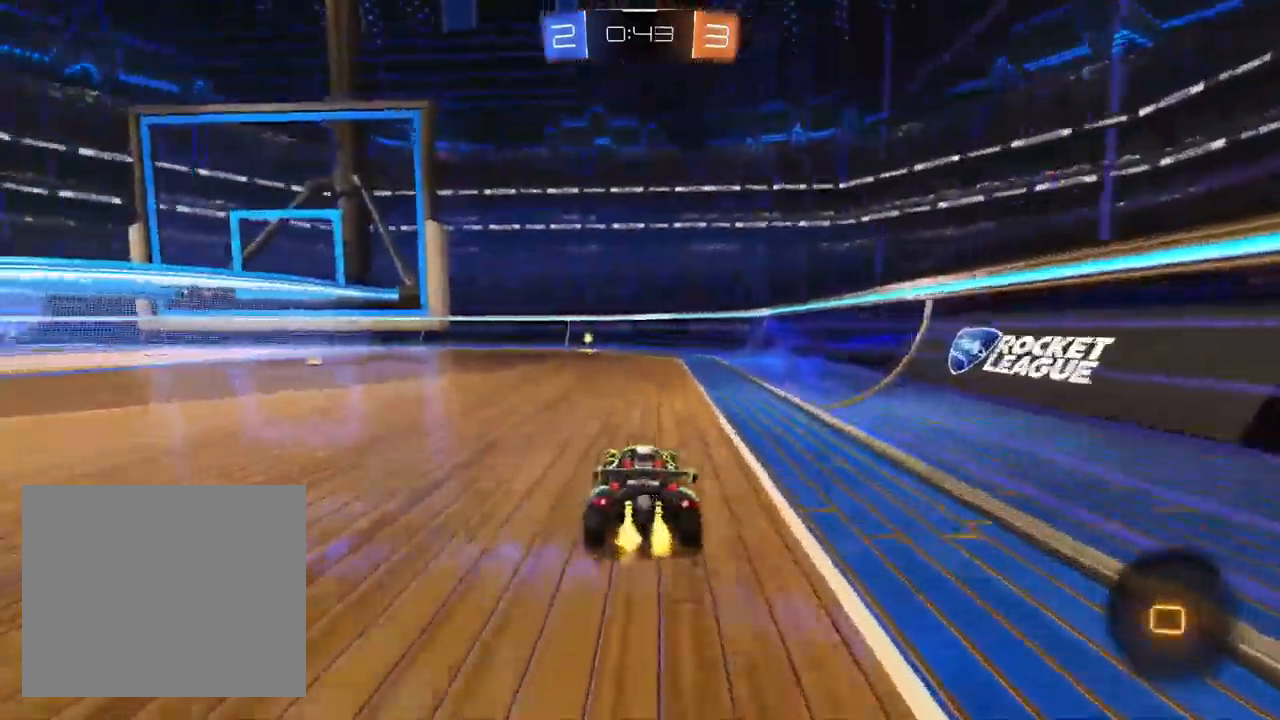
{"dt_ms": 500, "buttons": [], "left_stick": "center", "right_stick": "center", "events": [[233, "TRIANGLE", "down"], [317, "TRIANGLE", "up"]]}
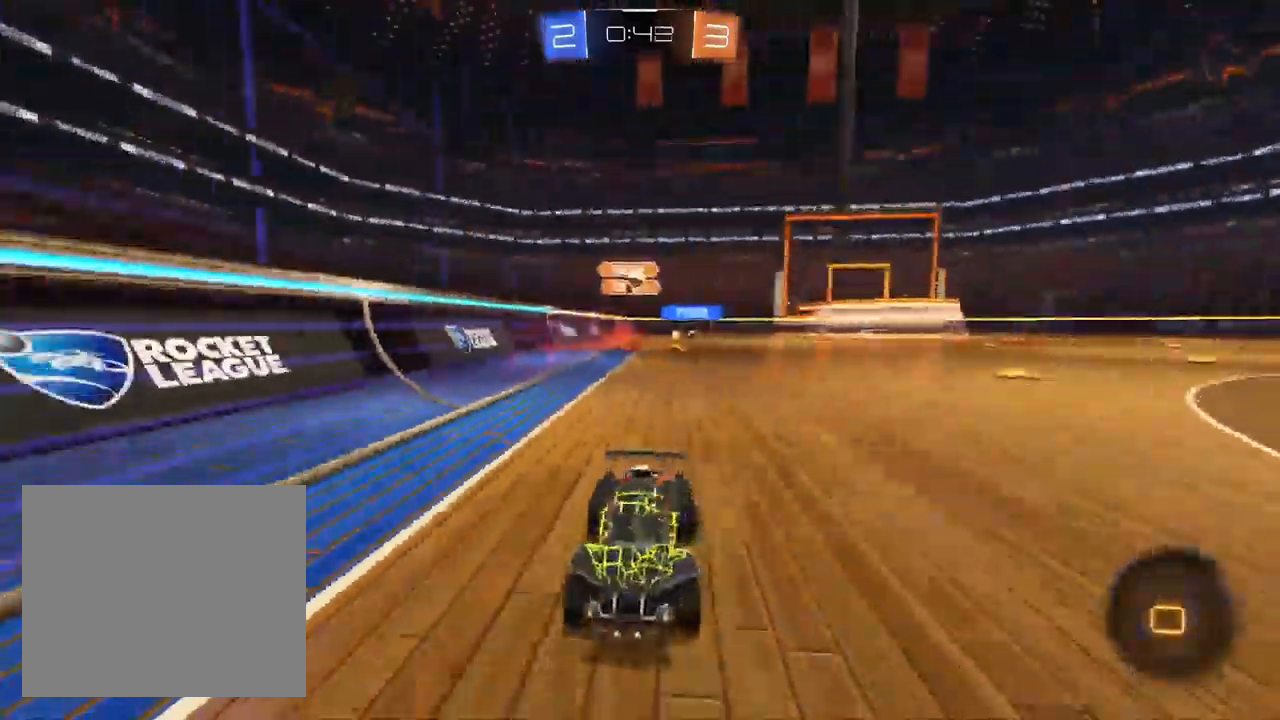
{"dt_ms": 500, "buttons": [], "left_stick": "left", "right_stick": "center", "events": [[67, "left_stick", "left"], [183, "left_stick", "center"], [283, "left_stick", "left"], [300, "SQUARE", "down"], [467, "SQUARE", "up"]]}
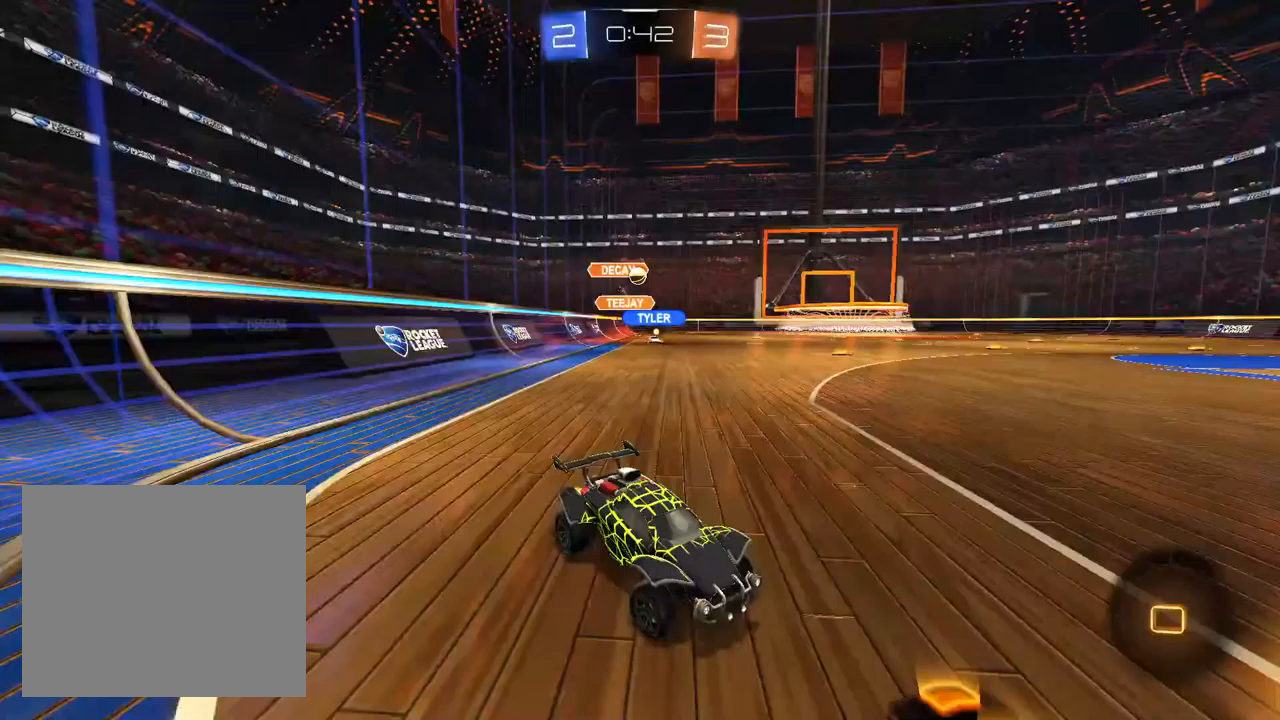
{"dt_ms": 500, "buttons": [], "left_stick": "left", "right_stick": "center", "events": [[117, "left_stick", "center"], [200, "L2", "down"], [267, "L1", "down"], [267, "left_stick", "left"], [350, "L1", "up"], [383, "L2", "up"]]}
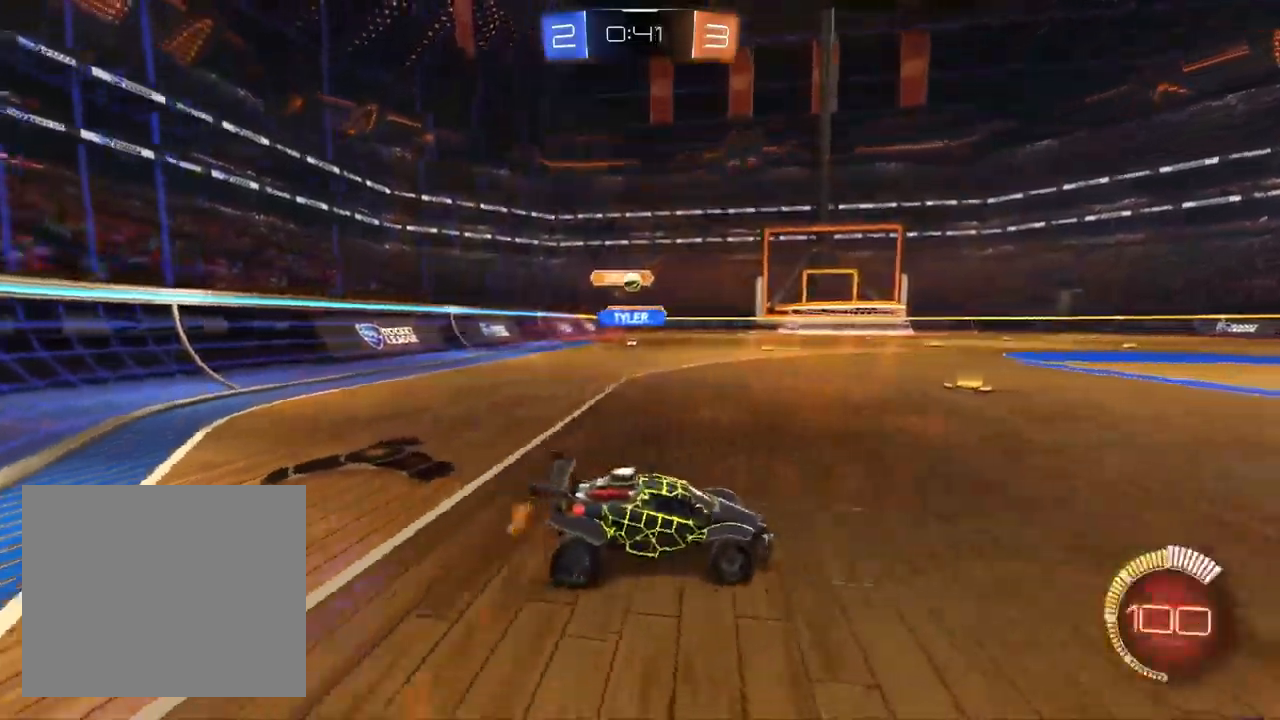
{"dt_ms": 1000, "buttons": [], "left_stick": "up-right", "right_stick": "center", "events": [[417, "left_stick", "center"], [533, "left_stick", "up-right"], [600, "L2", "down"], [817, "L2", "up"]]}
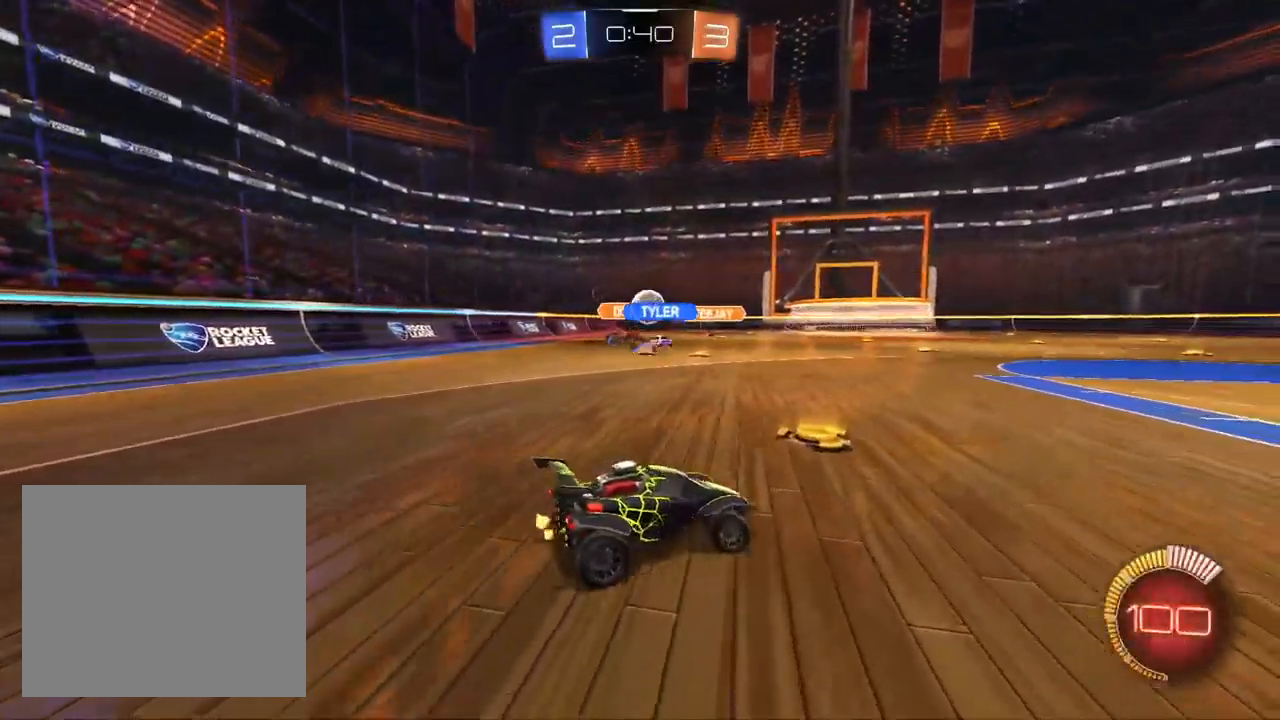
{"dt_ms": 500, "buttons": ["L1"], "left_stick": "center", "right_stick": "center", "events": [[267, "left_stick", "center"], [383, "L1", "down"]]}
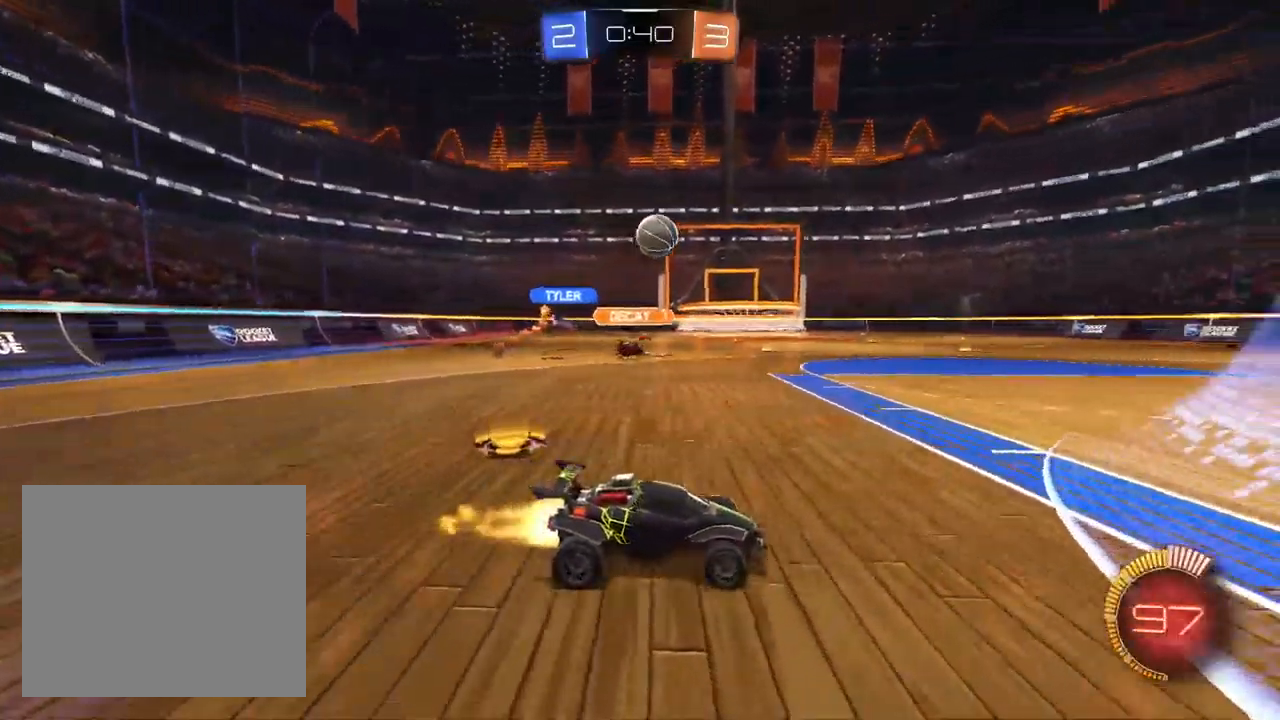
{"dt_ms": 500, "buttons": ["L1"], "left_stick": "down-left", "right_stick": "center", "events": [[233, "left_stick", "left"], [433, "left_stick", "down-left"]]}
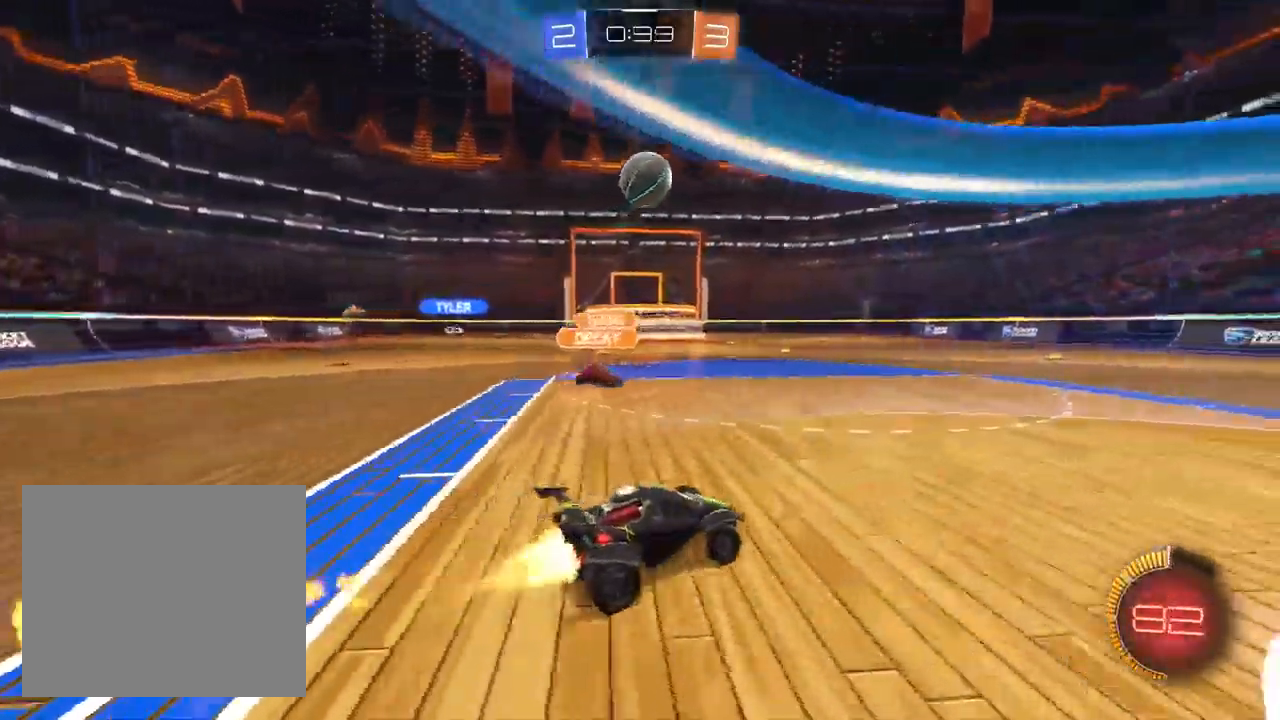
{"dt_ms": 500, "buttons": ["L1"], "left_stick": "down-left", "right_stick": "center", "events": [[17, "CROSS", "down"], [133, "left_stick", "center"], [267, "left_stick", "down"], [317, "L1", "up"], [367, "left_stick", "down-left"], [383, "CROSS", "up"], [433, "L1", "down"]]}